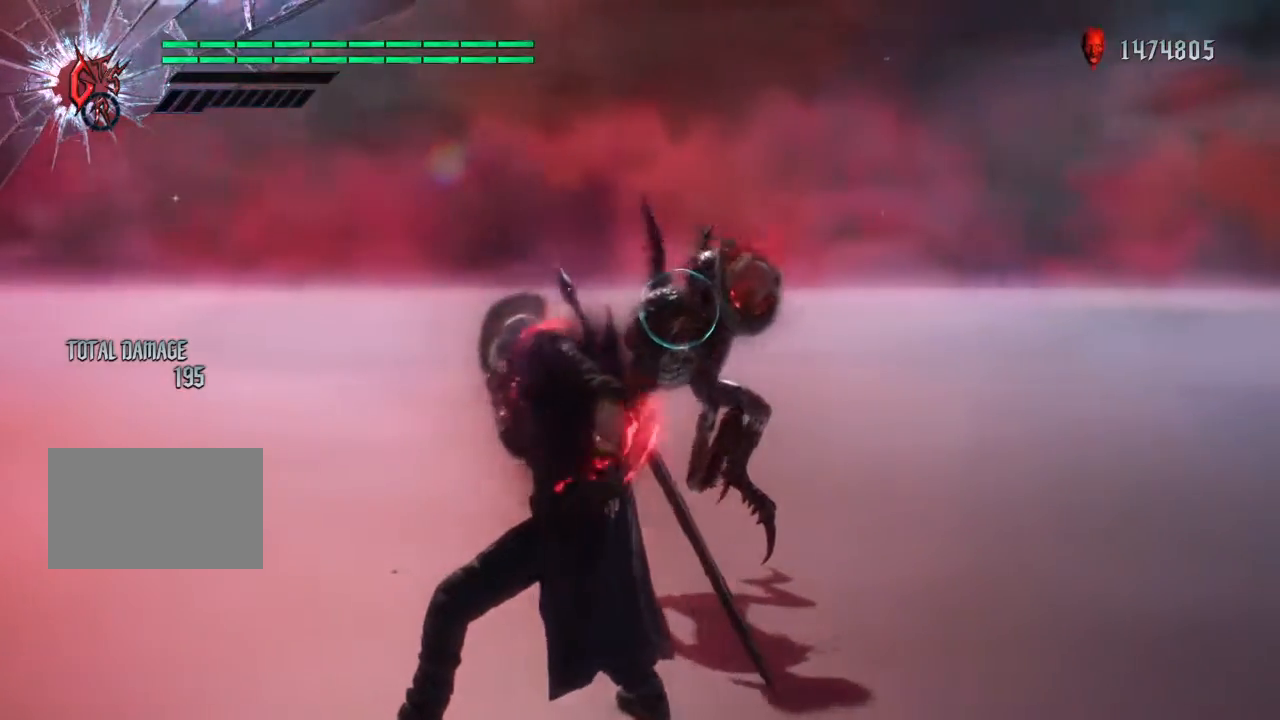
Gameplay with a controller (PlayStation layout); each line is a JSON object with the inputs held at the frame after it. "events" lists button and stick changes between this image and that frame as [ms after this image, input, new state], when the widget could be followed in between. Not read: L3 R1 R2 R3.
{"buttons": ["CIRCLE"], "left_stick": "up", "right_stick": "center", "events": []}
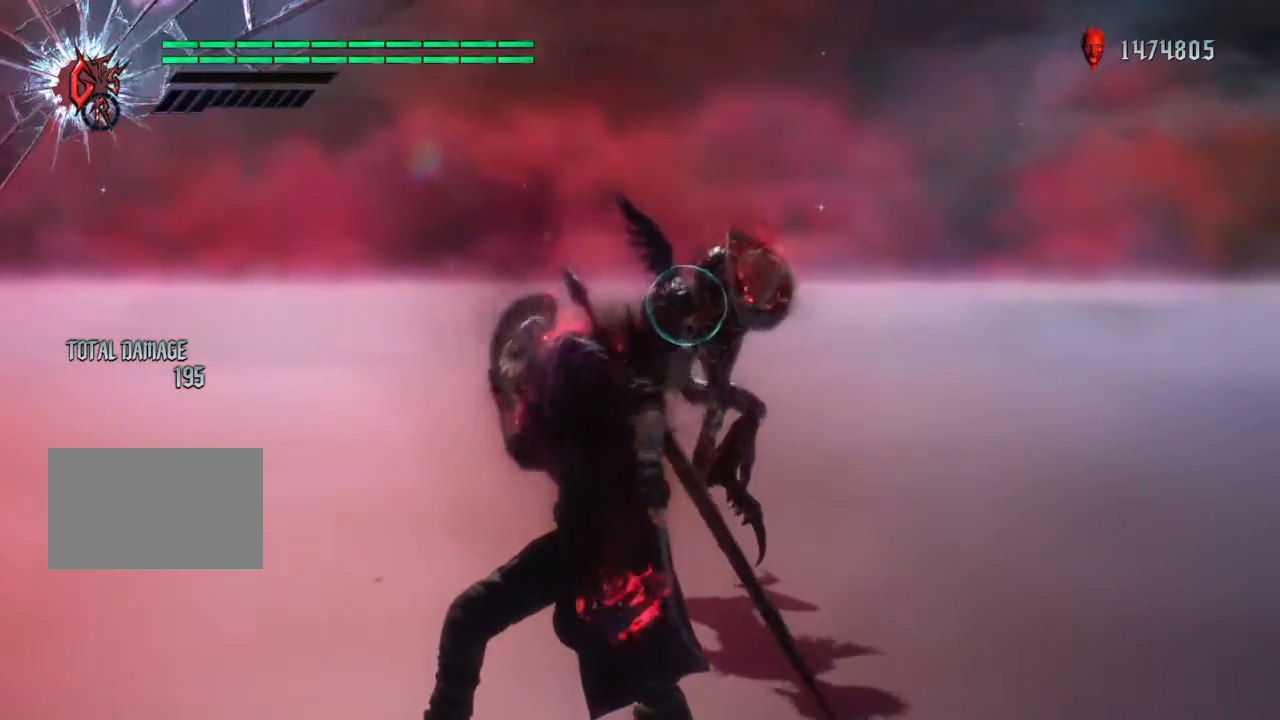
{"buttons": ["CIRCLE"], "left_stick": "up", "right_stick": "center", "events": []}
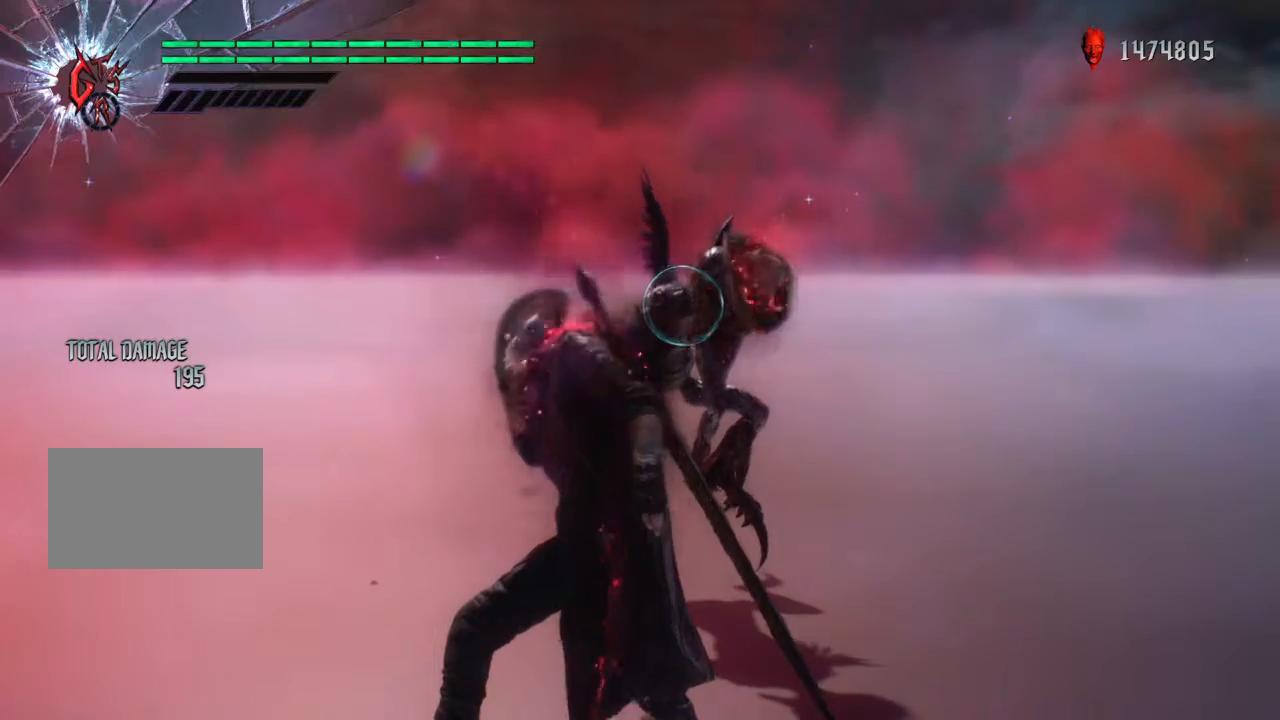
{"buttons": ["CIRCLE"], "left_stick": "up", "right_stick": "center", "events": []}
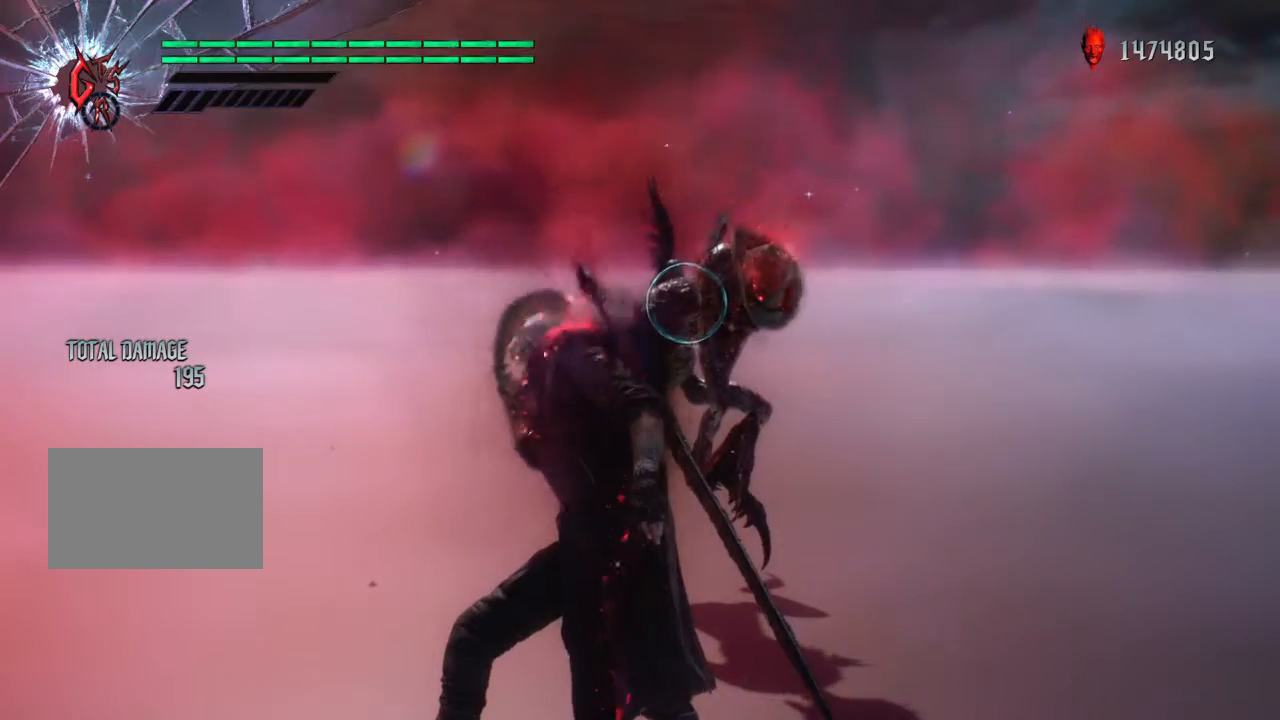
{"buttons": ["CIRCLE"], "left_stick": "up", "right_stick": "center", "events": []}
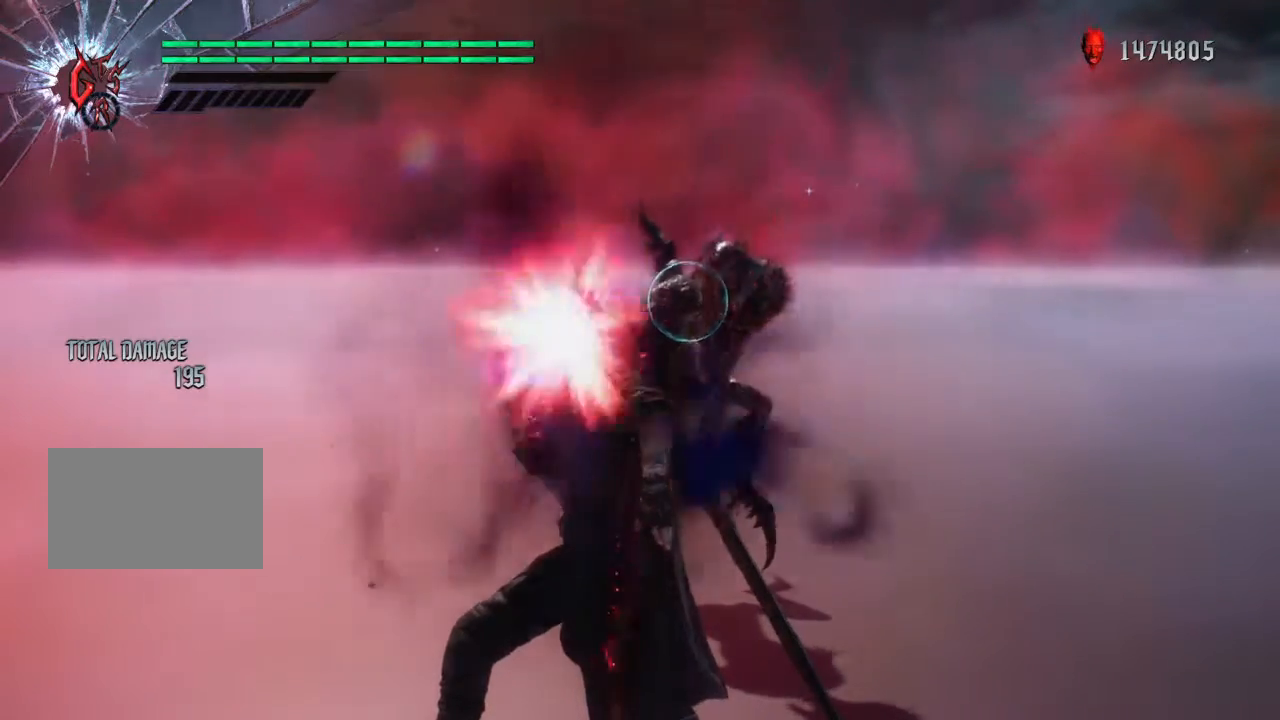
{"buttons": ["CIRCLE"], "left_stick": "up", "right_stick": "center", "events": []}
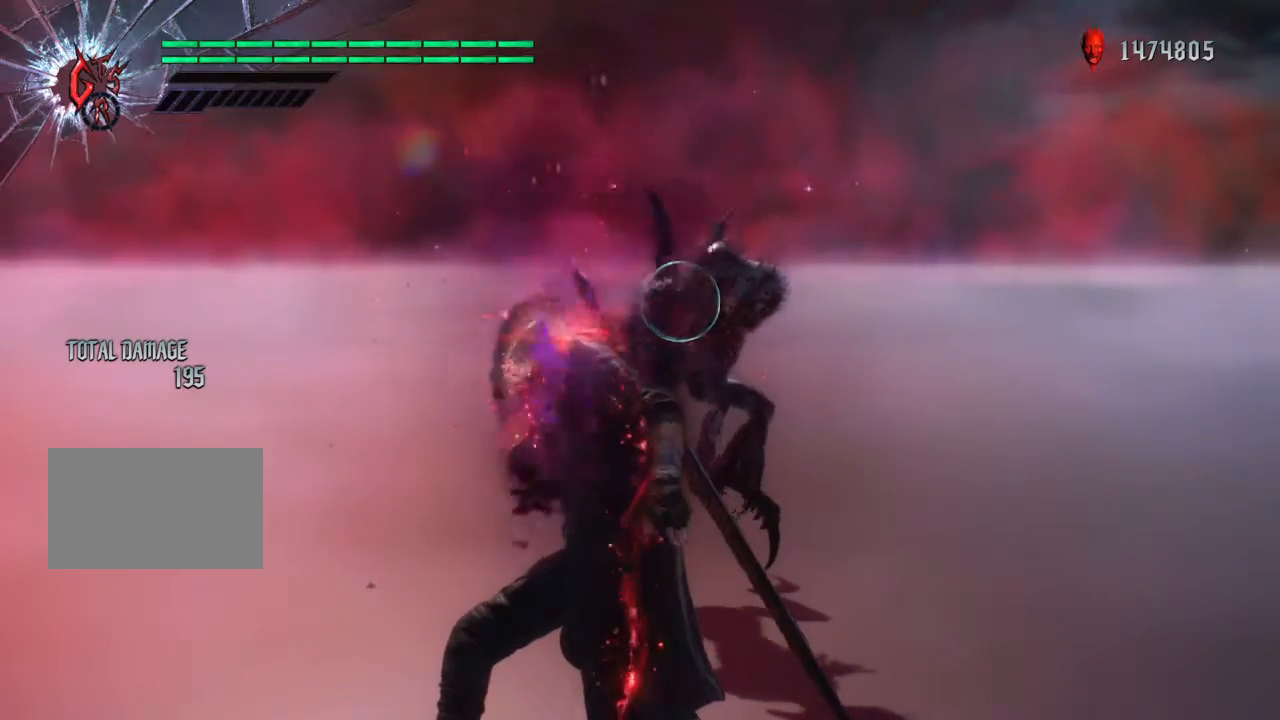
{"buttons": ["CIRCLE"], "left_stick": "up", "right_stick": "center", "events": []}
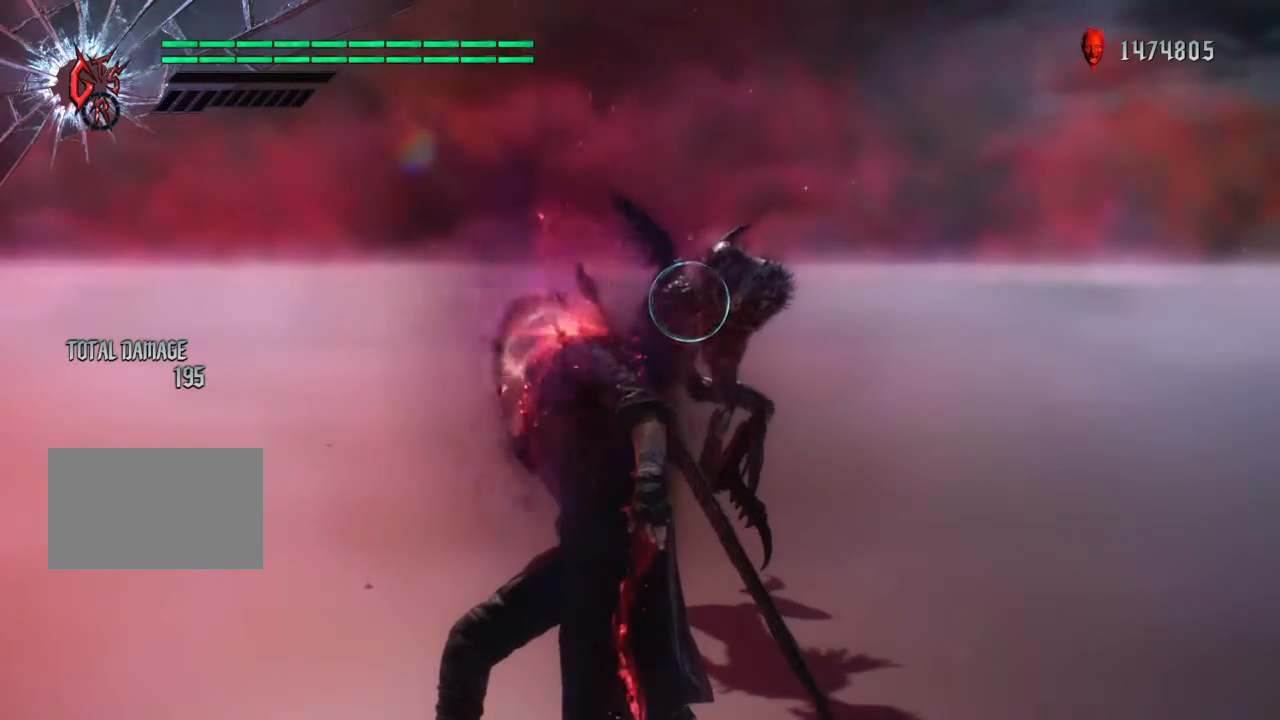
{"buttons": ["CIRCLE"], "left_stick": "up", "right_stick": "center", "events": []}
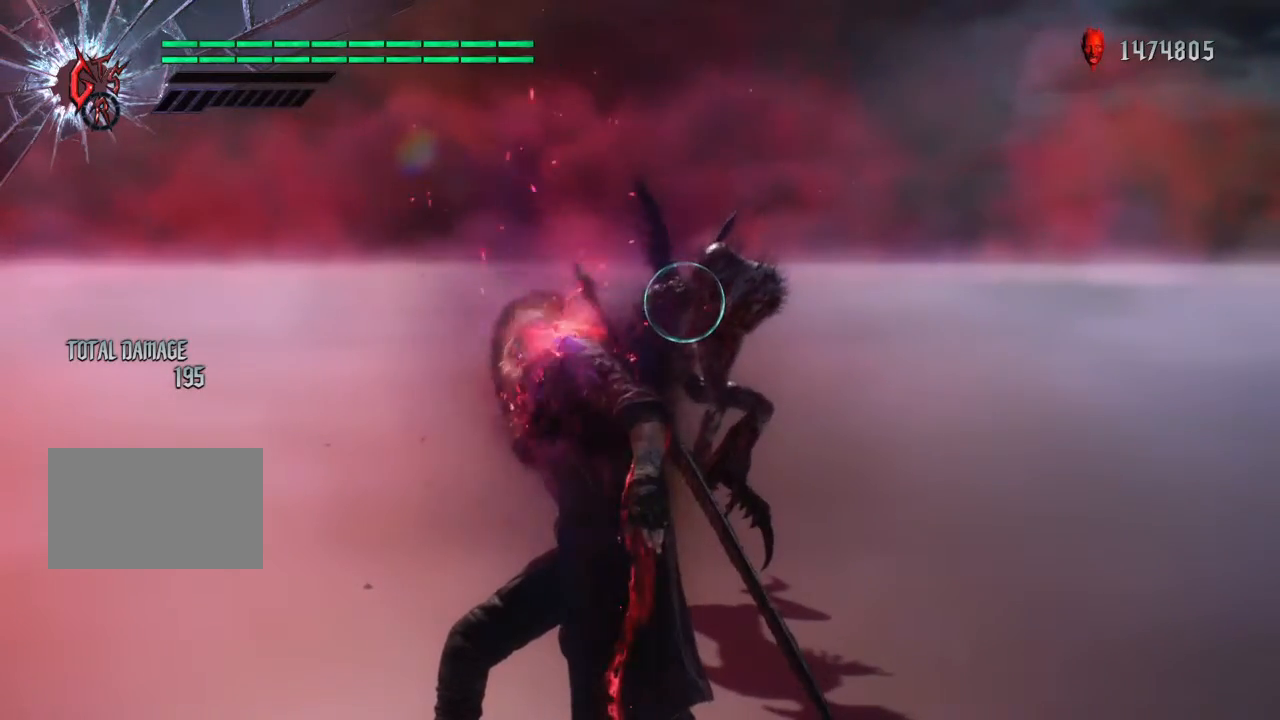
{"buttons": ["CIRCLE"], "left_stick": "up", "right_stick": "center", "events": []}
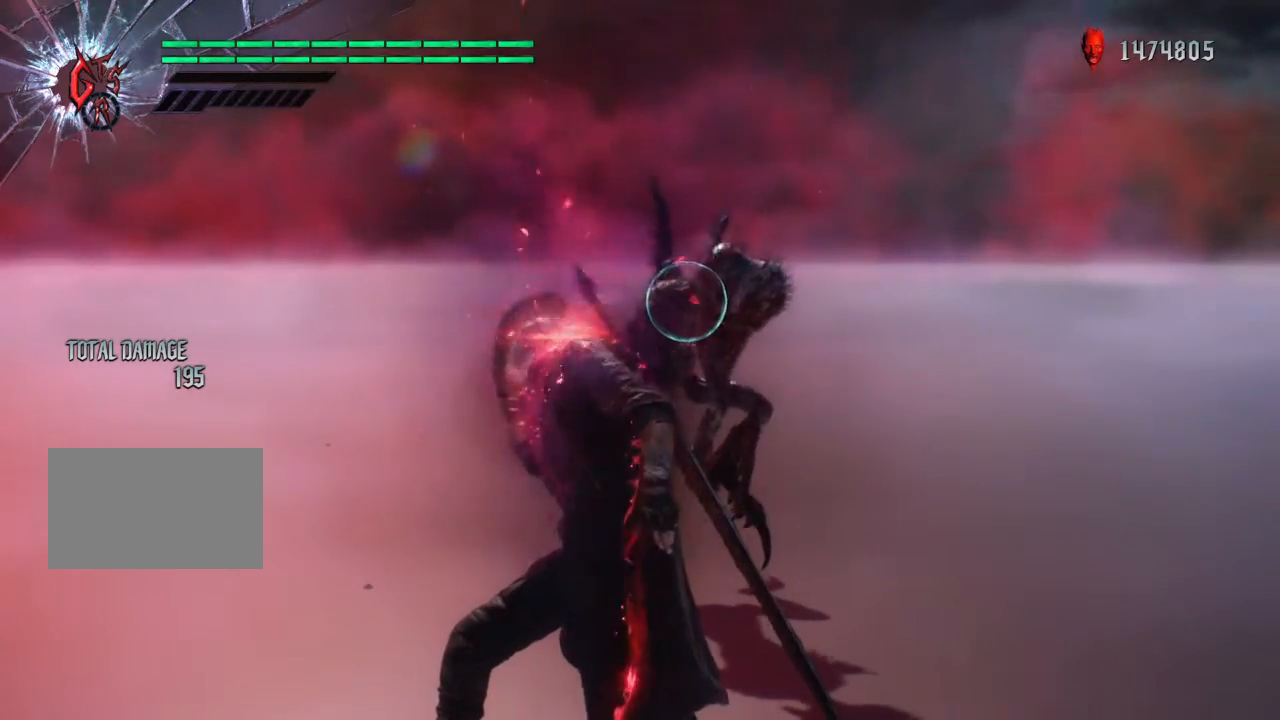
{"buttons": ["CIRCLE"], "left_stick": "up", "right_stick": "center", "events": []}
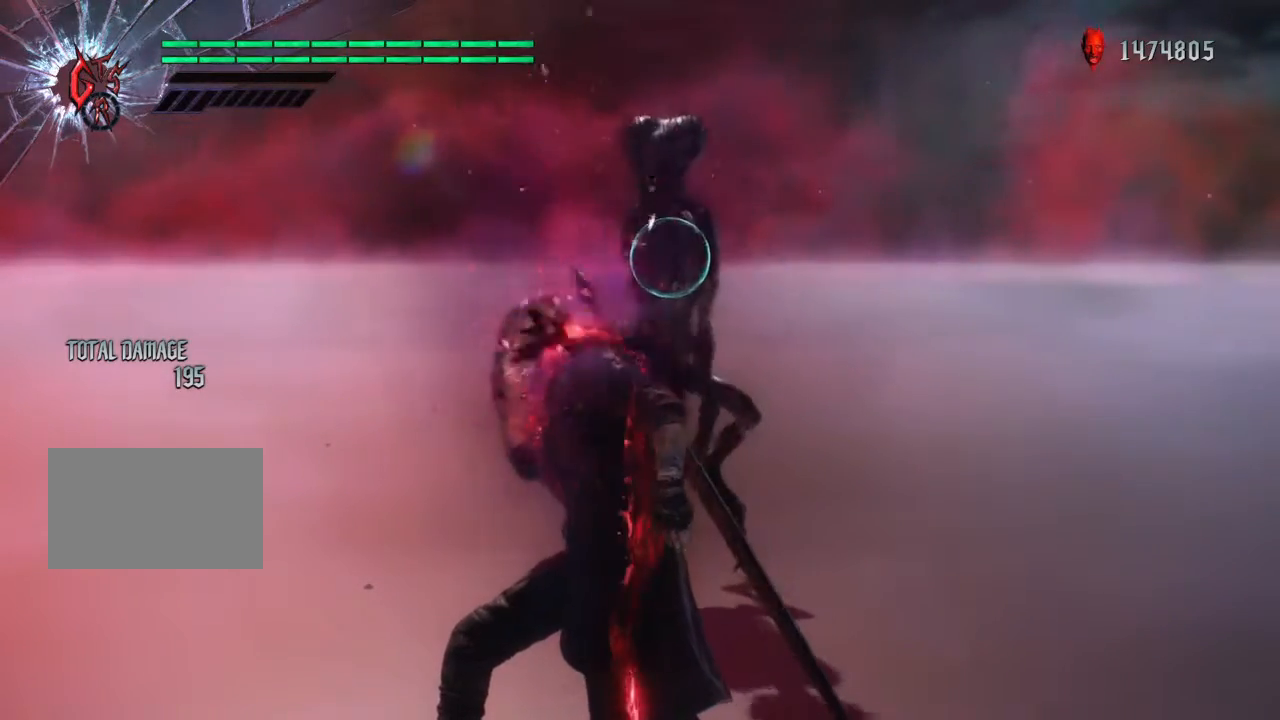
{"buttons": ["CIRCLE"], "left_stick": "up", "right_stick": "center", "events": []}
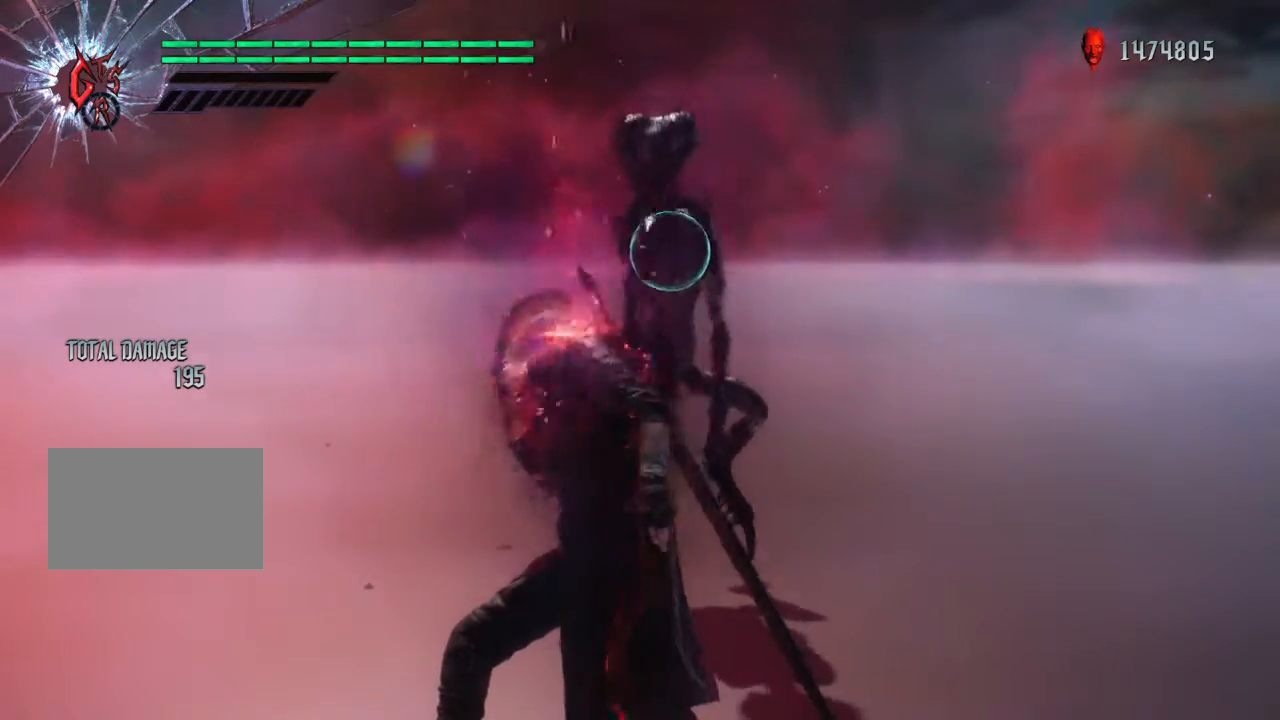
{"buttons": ["CIRCLE"], "left_stick": "up", "right_stick": "center", "events": []}
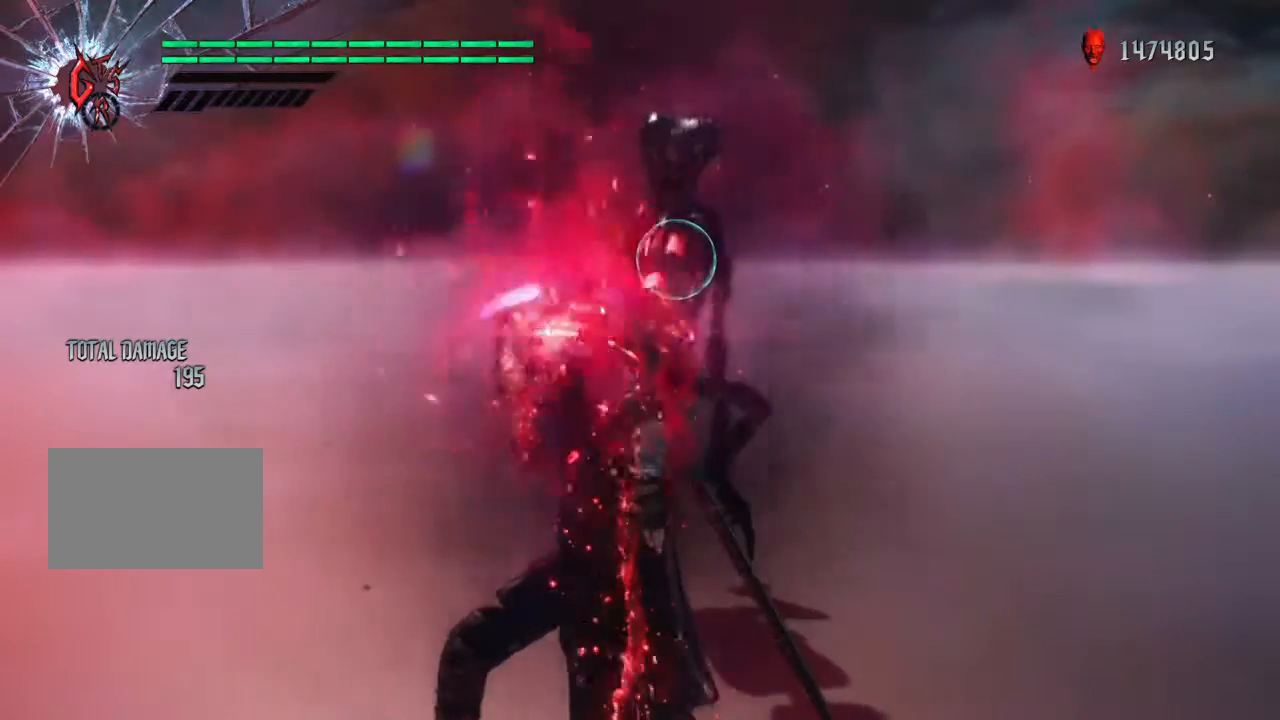
{"buttons": ["CIRCLE"], "left_stick": "up", "right_stick": "center", "events": []}
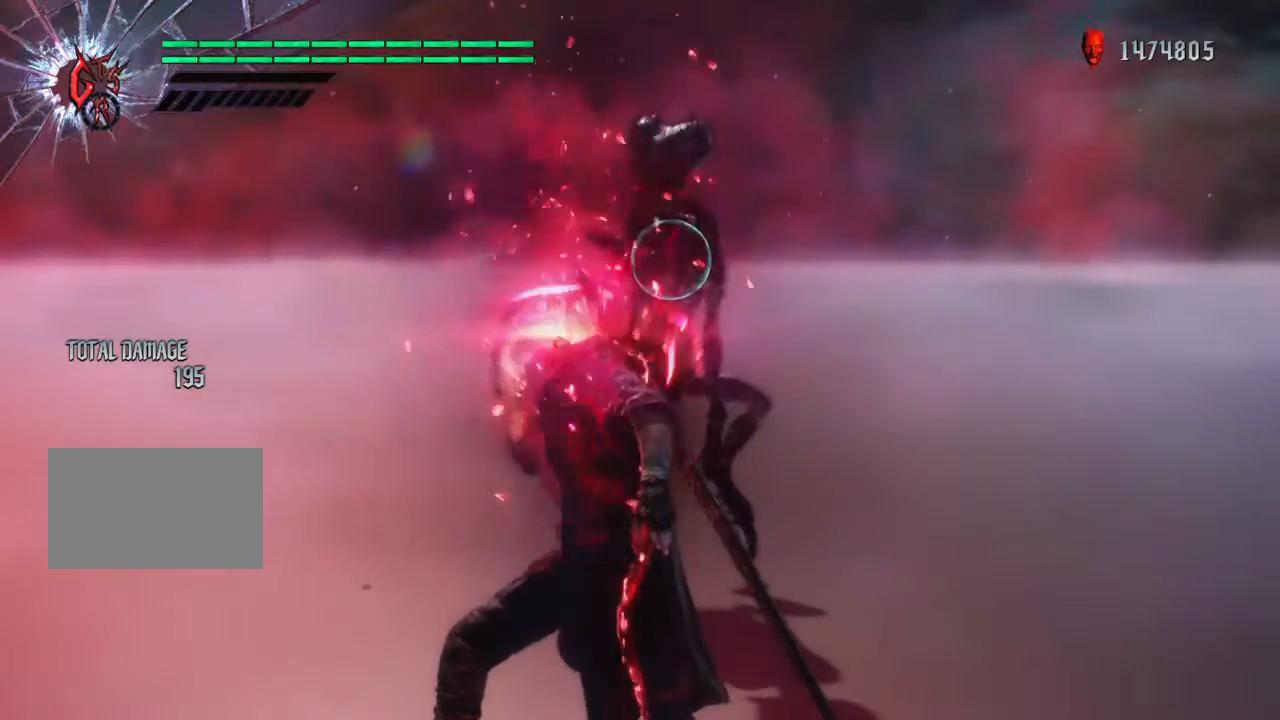
{"buttons": ["CIRCLE"], "left_stick": "up", "right_stick": "center", "events": []}
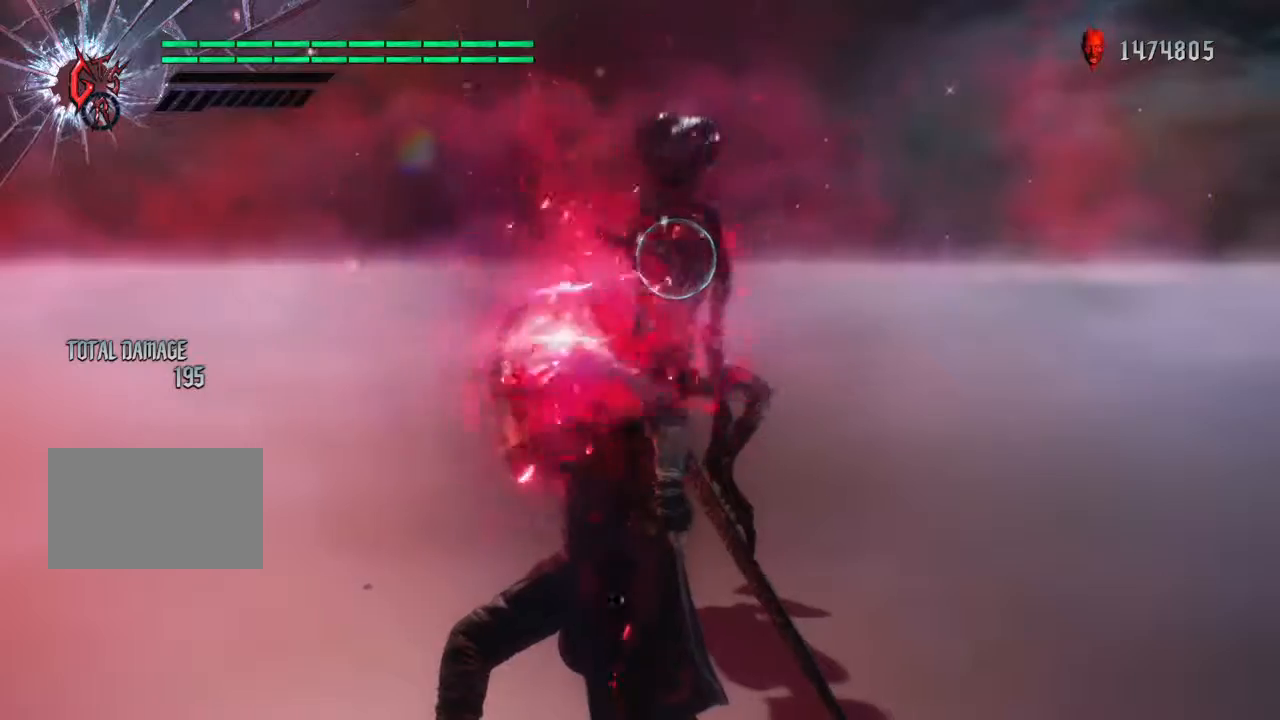
{"buttons": ["CIRCLE"], "left_stick": "up", "right_stick": "center", "events": []}
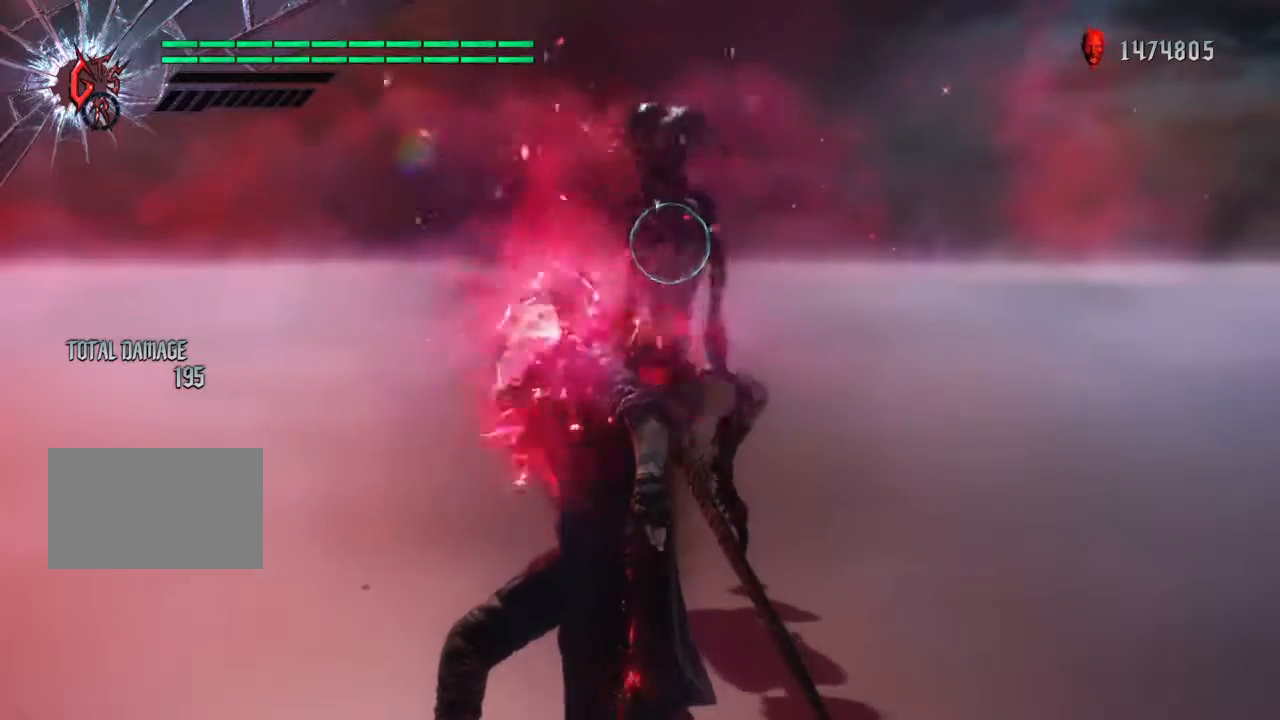
{"buttons": ["CIRCLE"], "left_stick": "up", "right_stick": "center", "events": []}
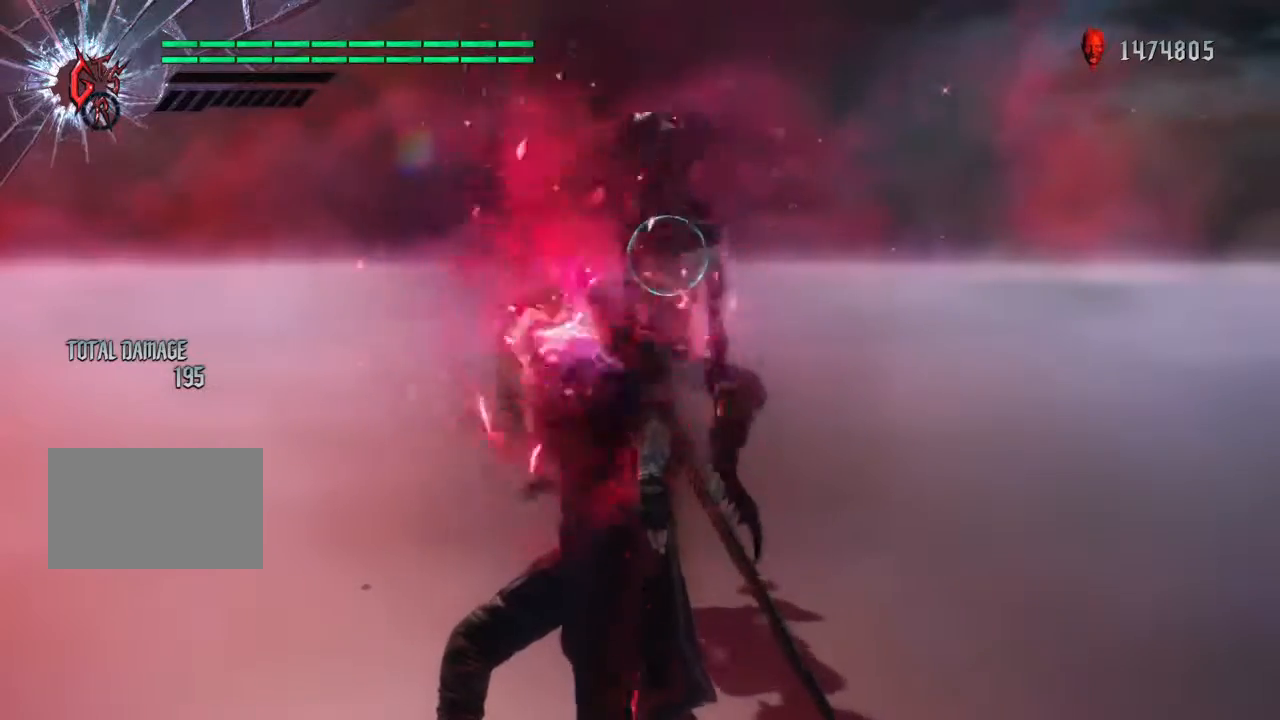
{"buttons": ["CIRCLE"], "left_stick": "up", "right_stick": "center", "events": []}
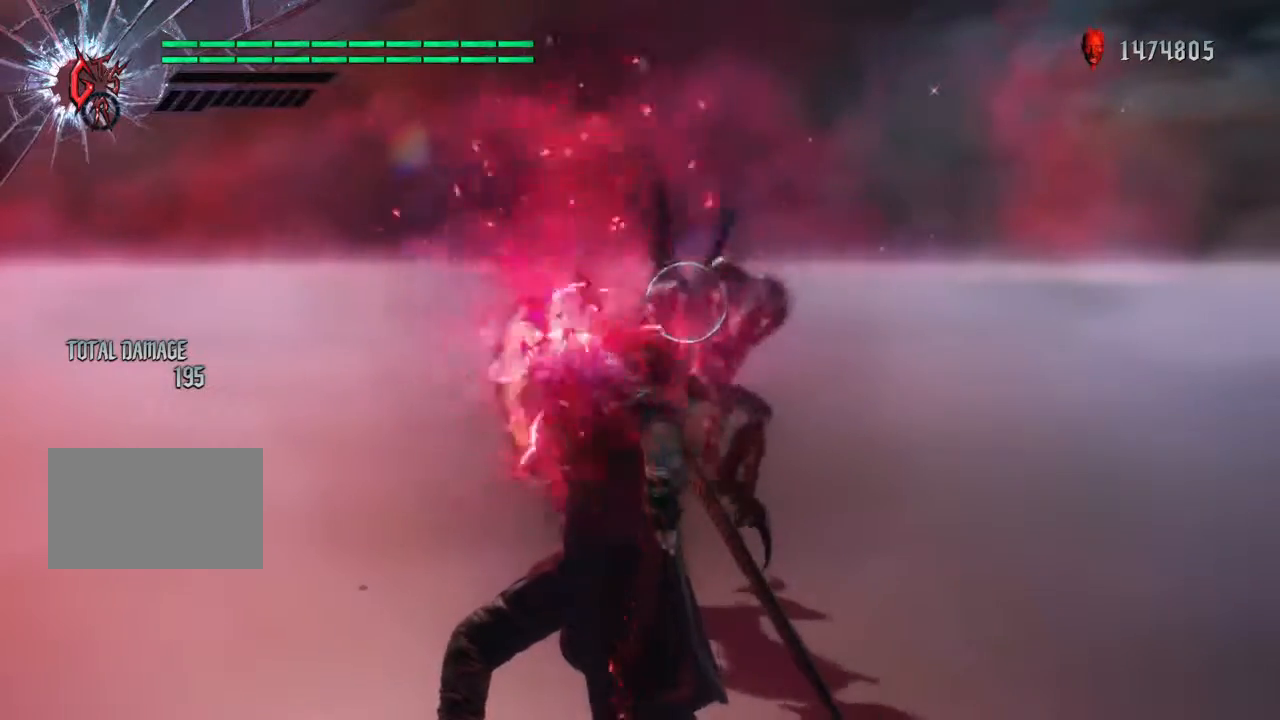
{"buttons": ["CIRCLE"], "left_stick": "up", "right_stick": "center", "events": []}
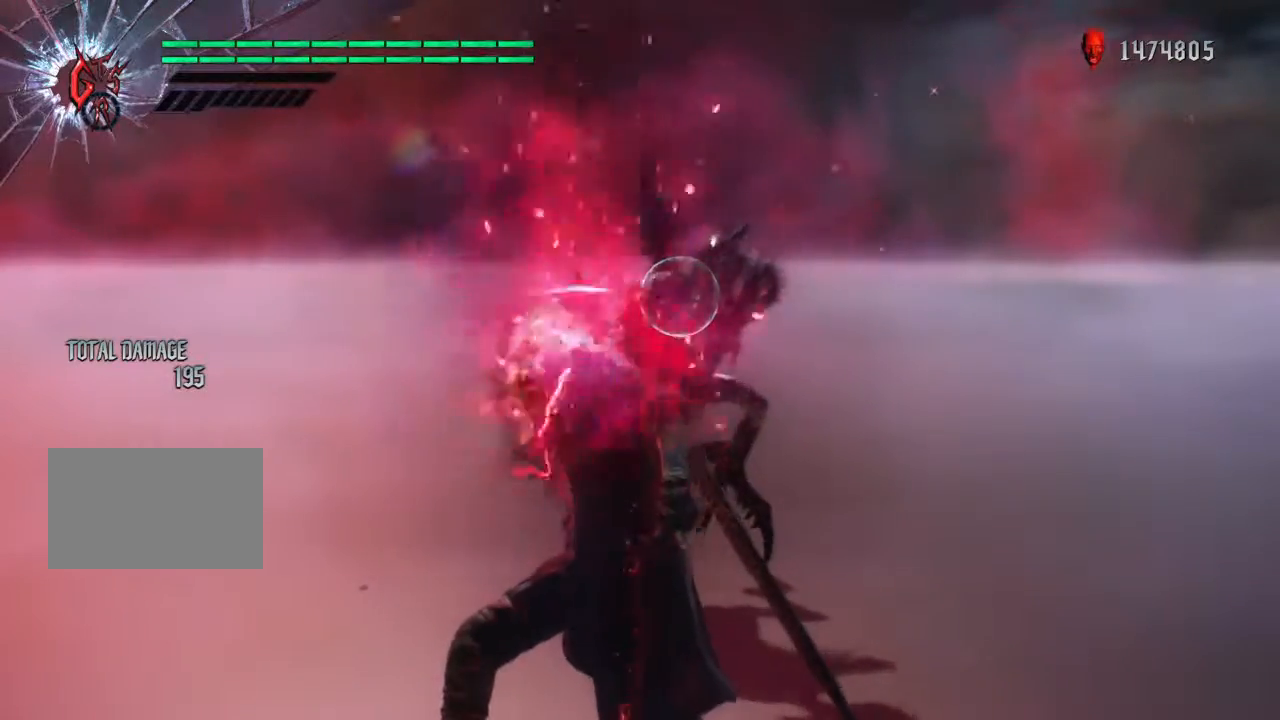
{"buttons": ["CIRCLE"], "left_stick": "up", "right_stick": "center", "events": []}
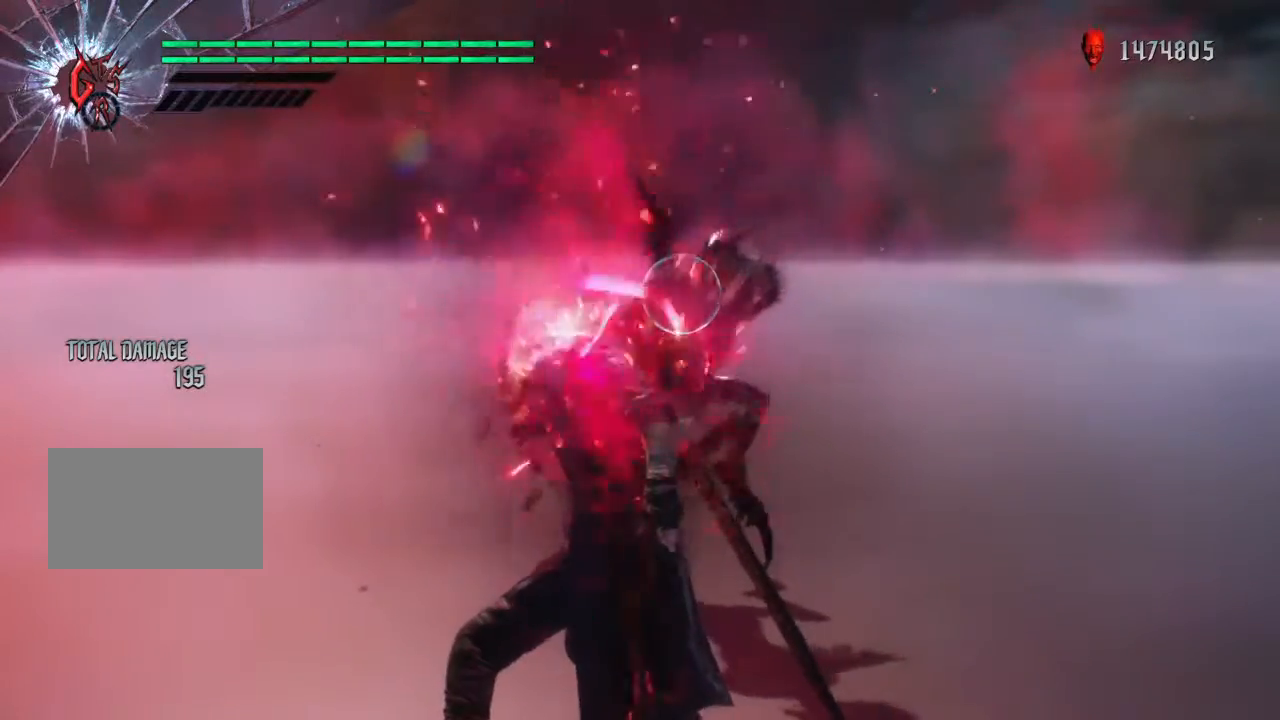
{"buttons": ["CIRCLE"], "left_stick": "up", "right_stick": "center", "events": []}
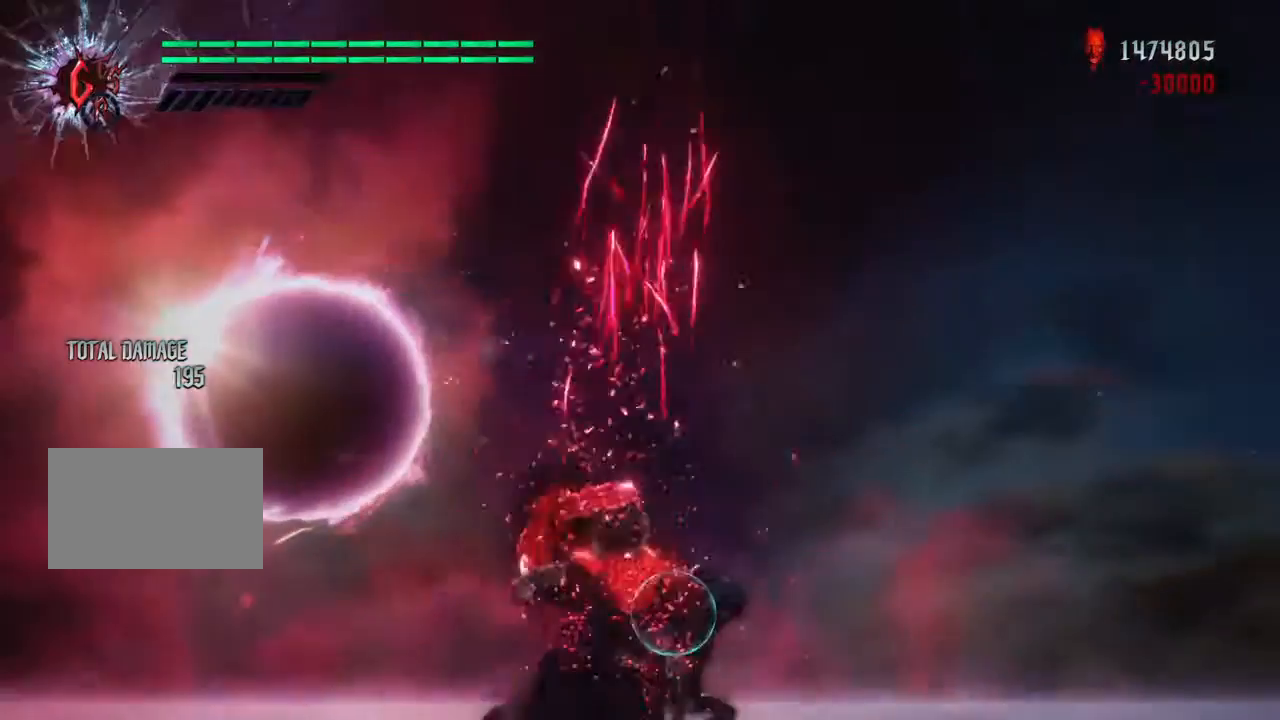
{"buttons": ["CIRCLE"], "left_stick": "up", "right_stick": "center", "events": []}
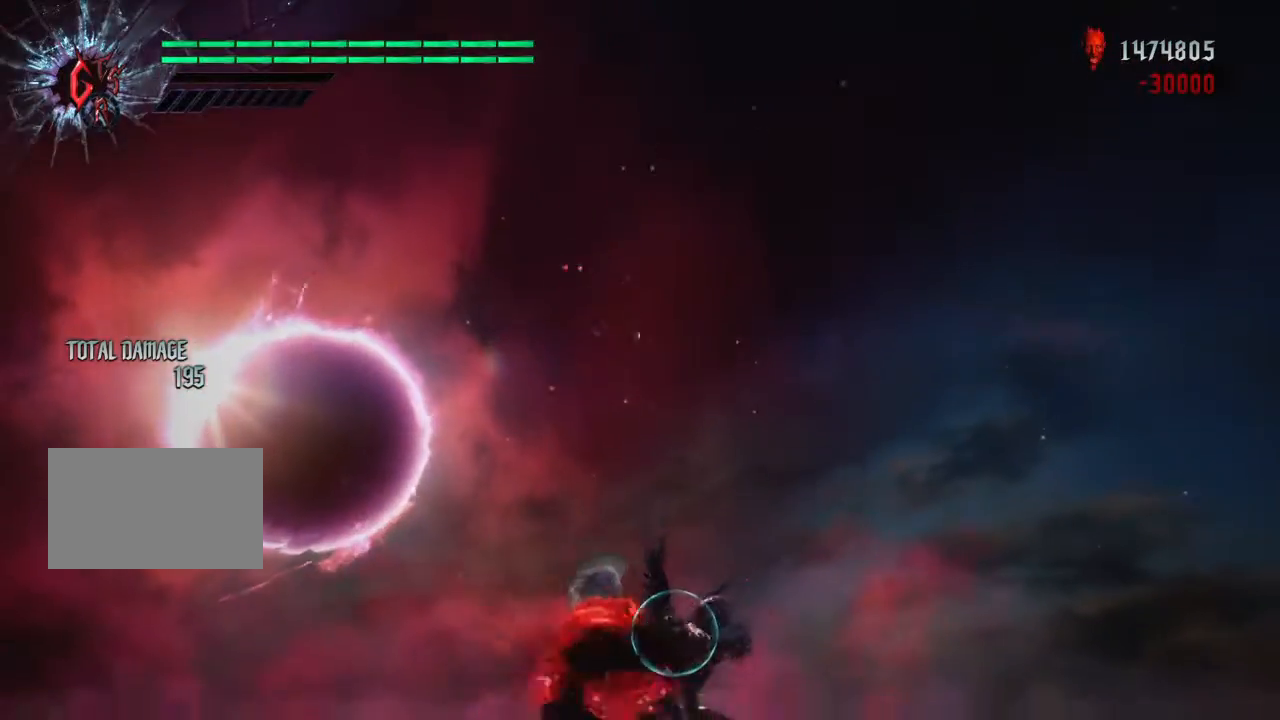
{"buttons": ["CIRCLE"], "left_stick": "up", "right_stick": "center", "events": []}
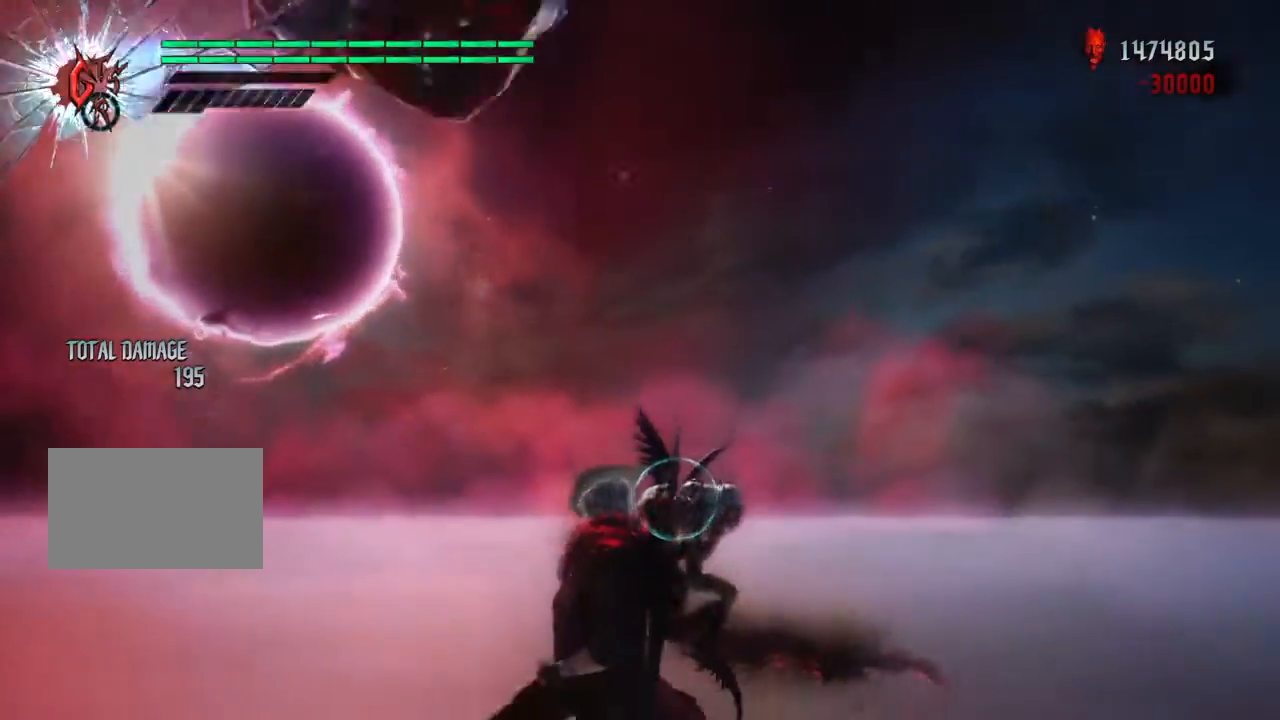
{"buttons": ["CIRCLE"], "left_stick": "up", "right_stick": "center", "events": []}
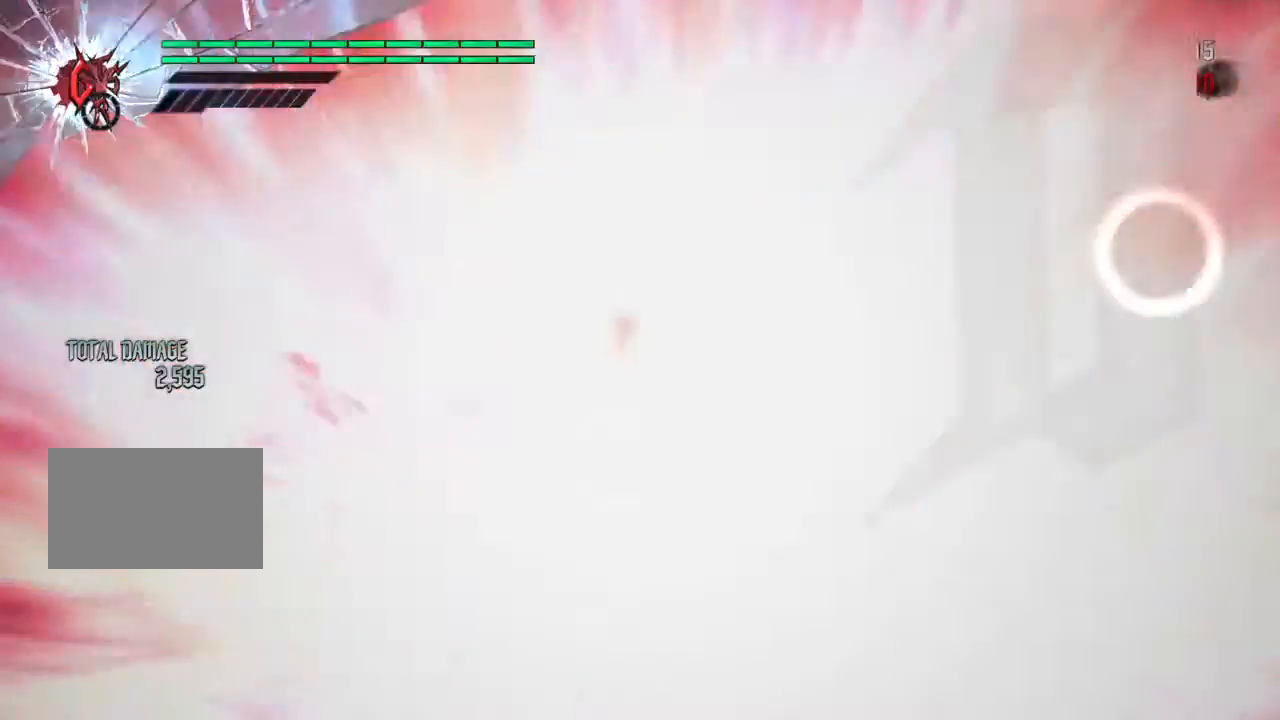
{"buttons": ["CIRCLE"], "left_stick": "down", "right_stick": "center", "events": [[66, "left_stick", "center"], [433, "left_stick", "down"]]}